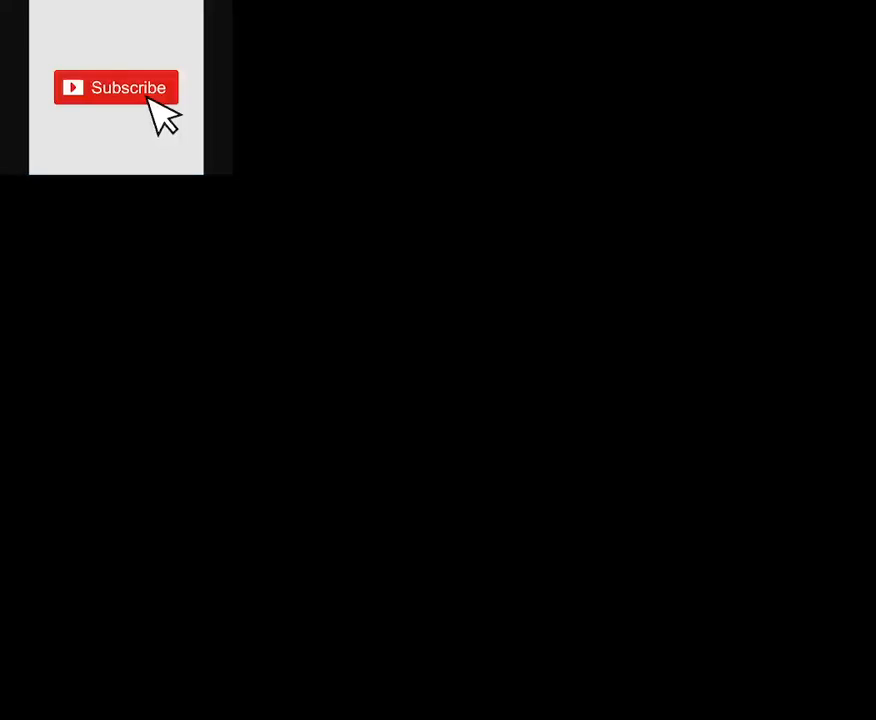
Gameplay with a controller (Xbox layout); each line is a JSON object with the inputs held at the frame after it. "events" lists button and stick changes between this image and that frame as [ms after this image, input, new state], when the widget could be followed in between. Not read: L3 R3.
{"buttons": ["R2"], "left_stick": "right", "right_stick": "center", "events": [[34, "R2", "down"], [50, "L2", "down"], [67, "left_stick", "left"], [234, "left_stick", "down-left"], [367, "L2", "up"], [367, "left_stick", "center"], [484, "left_stick", "right"]]}
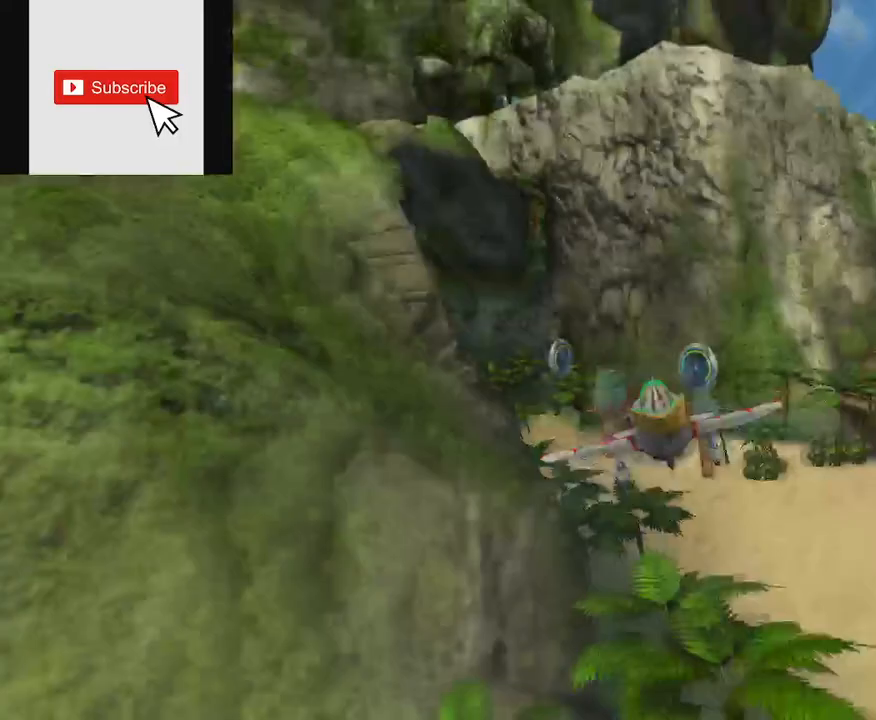
{"buttons": ["R2"], "left_stick": "down-left", "right_stick": "center", "events": [[100, "left_stick", "down-right"], [200, "left_stick", "down-left"], [250, "right_stick", "right"], [400, "right_stick", "center"]]}
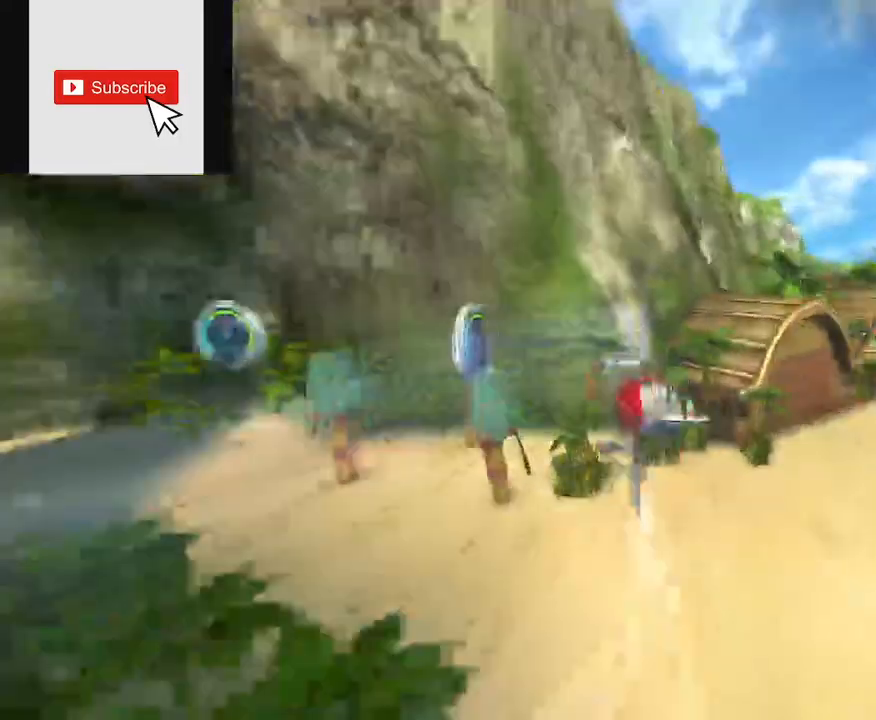
{"buttons": ["R2"], "left_stick": "left", "right_stick": "center", "events": [[434, "left_stick", "left"]]}
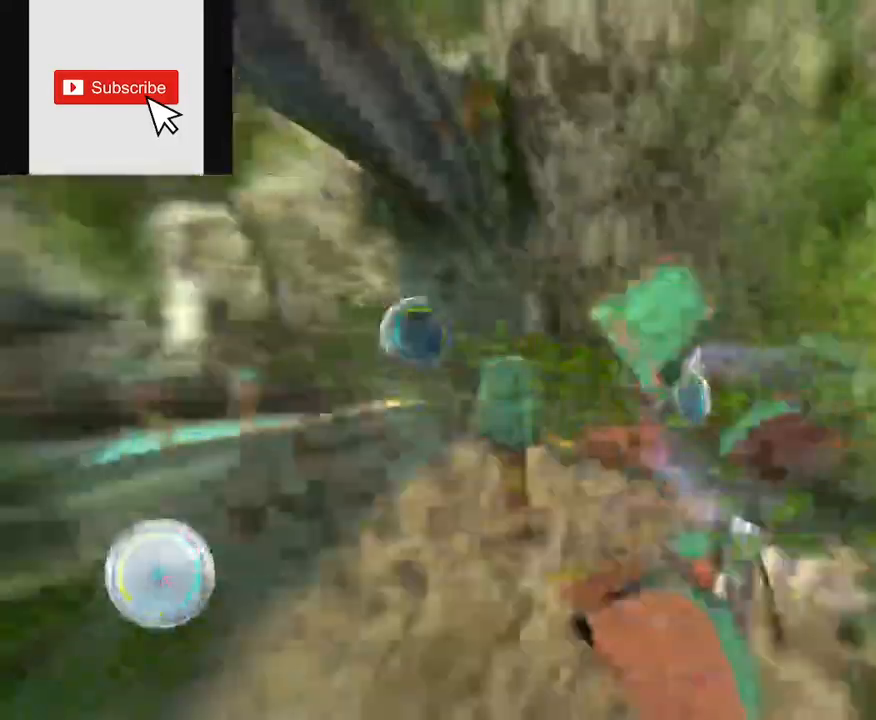
{"buttons": ["R2"], "left_stick": "left", "right_stick": "center", "events": [[83, "right_stick", "left"], [284, "right_stick", "center"]]}
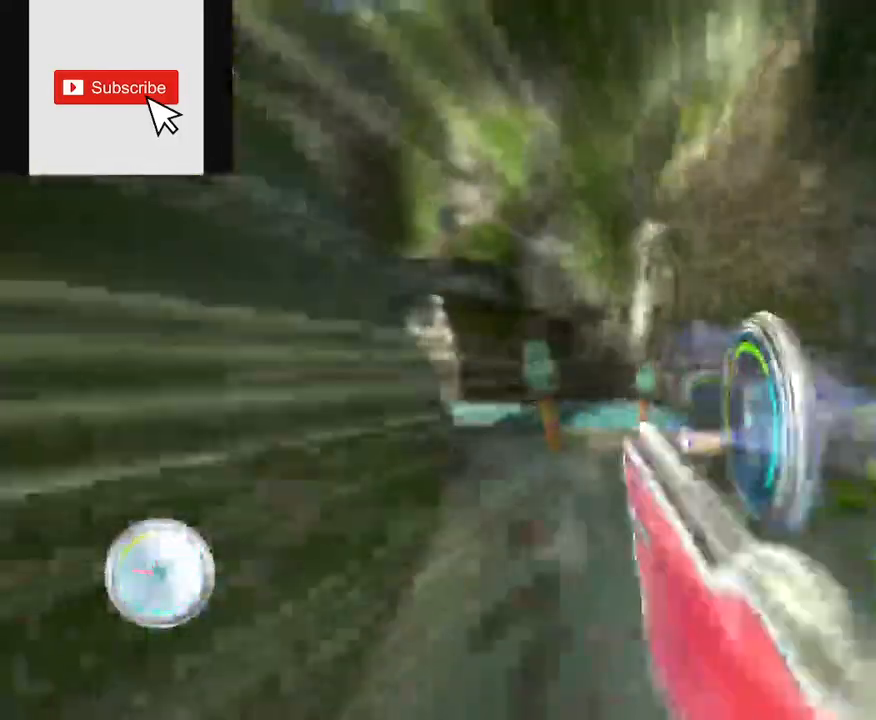
{"buttons": [], "left_stick": "left", "right_stick": "center", "events": [[468, "R2", "up"]]}
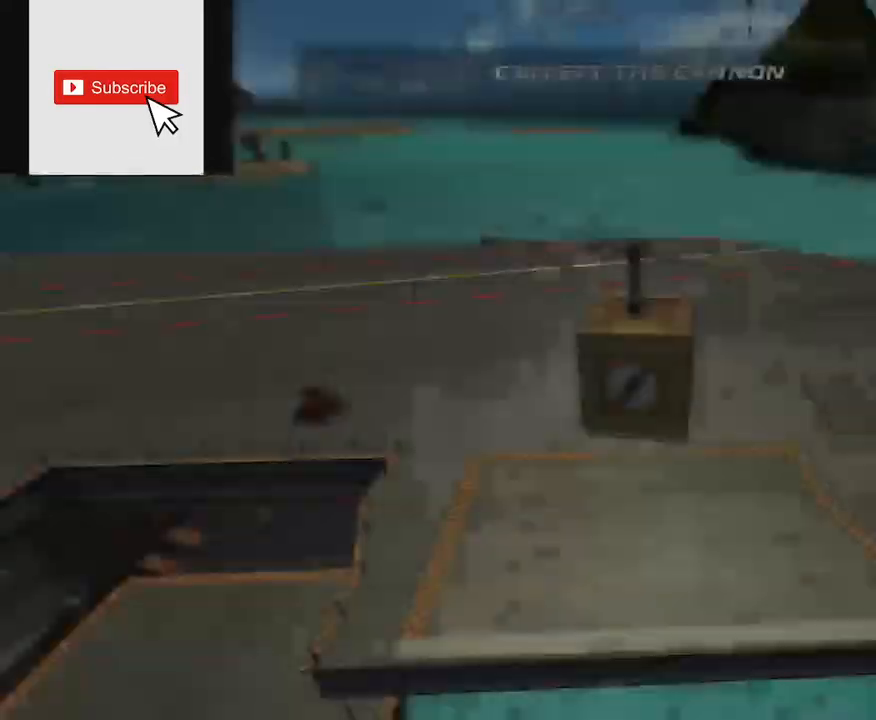
{"buttons": [], "left_stick": "center", "right_stick": "center", "events": [[217, "left_stick", "center"]]}
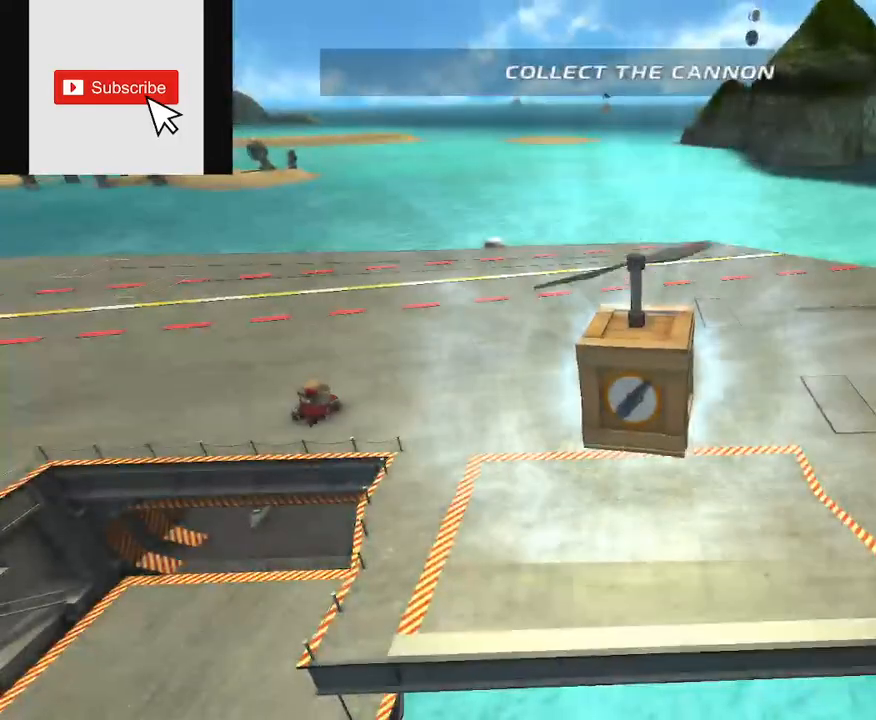
{"buttons": [], "left_stick": "center", "right_stick": "center", "events": []}
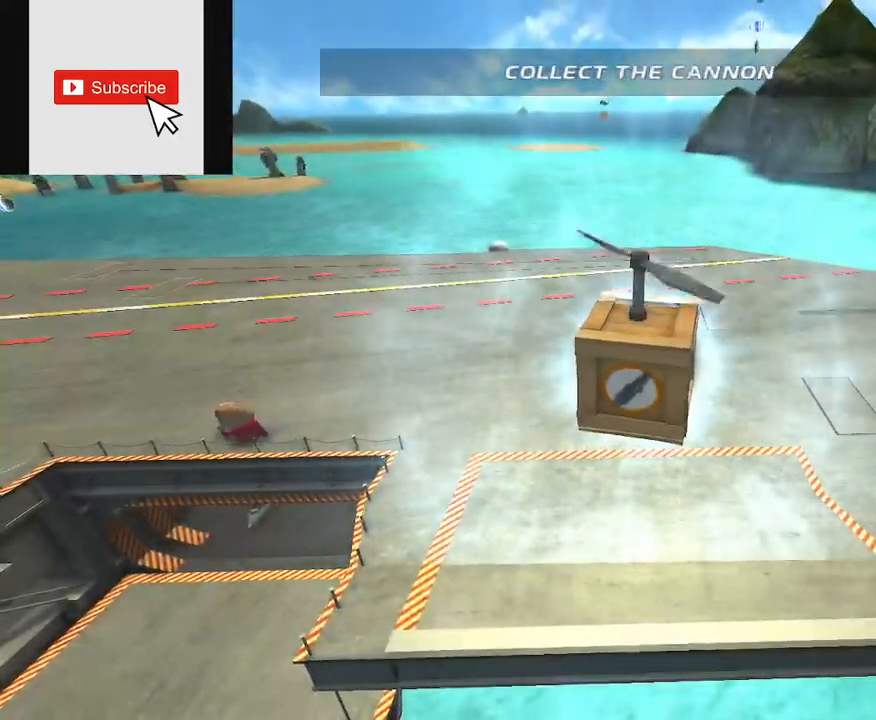
{"buttons": [], "left_stick": "center", "right_stick": "center", "events": []}
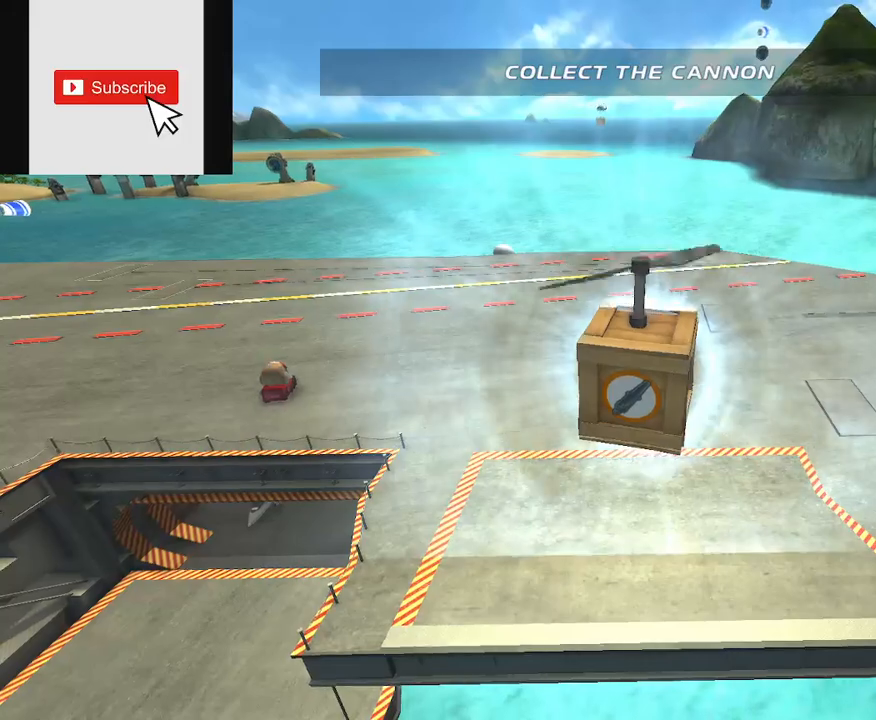
{"buttons": [], "left_stick": "center", "right_stick": "center", "events": []}
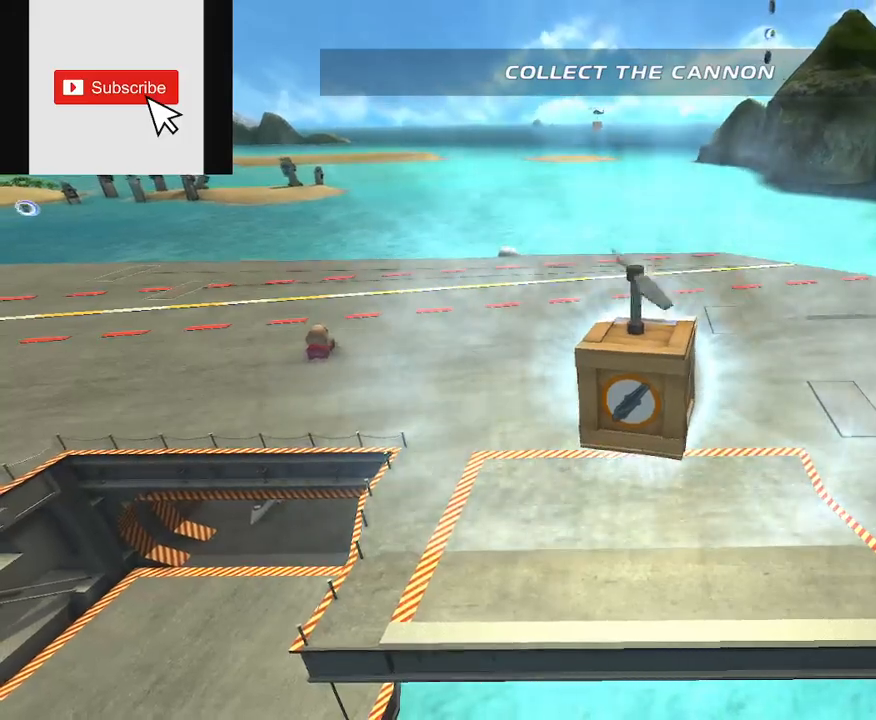
{"buttons": [], "left_stick": "down", "right_stick": "center", "events": [[233, "left_stick", "down"]]}
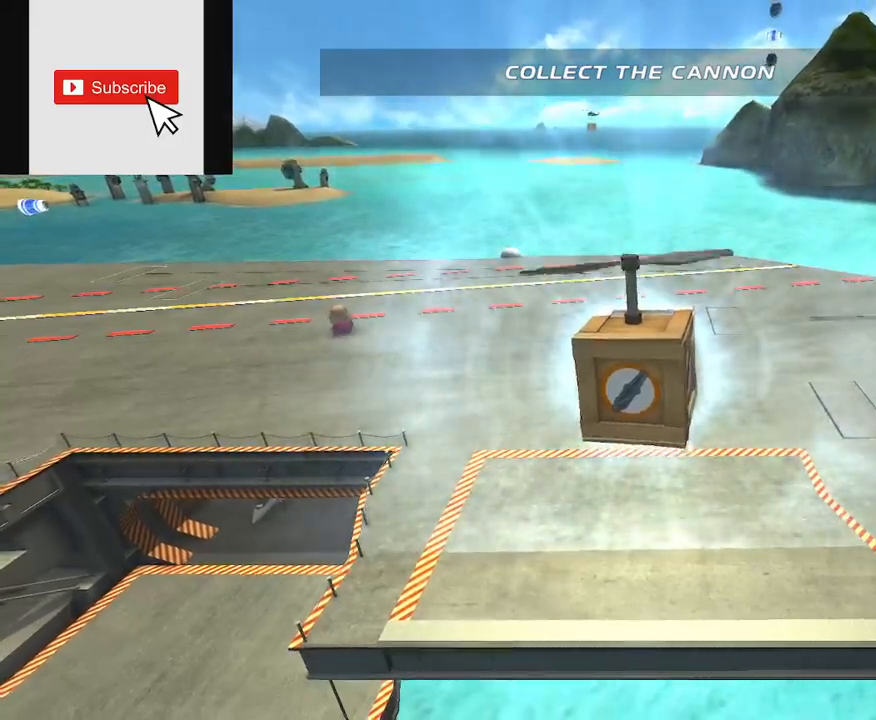
{"buttons": ["R2"], "left_stick": "down", "right_stick": "center", "events": [[151, "R2", "down"]]}
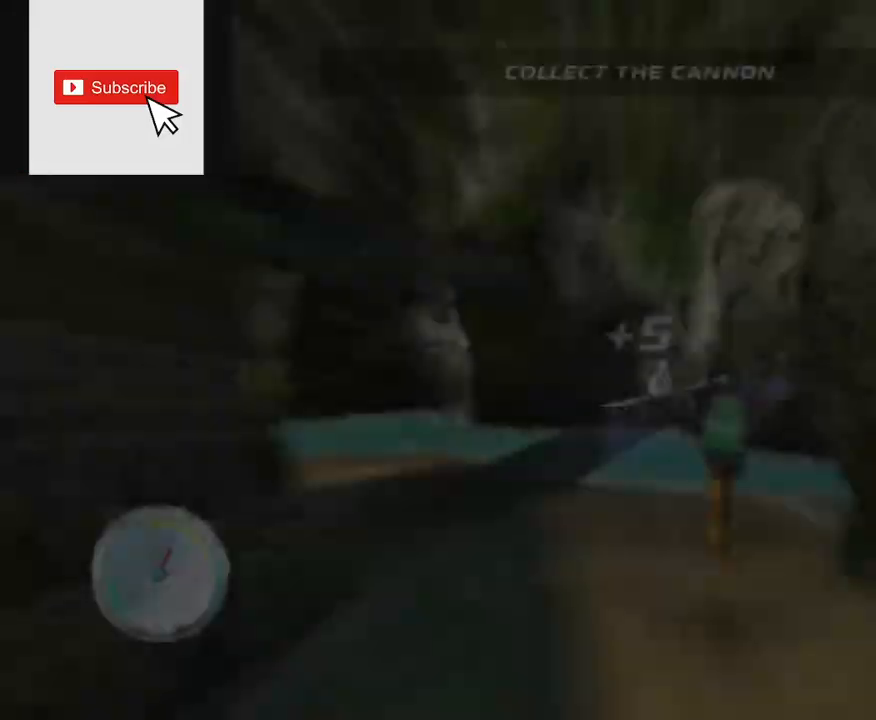
{"buttons": ["B"], "left_stick": "left", "right_stick": "center", "events": [[33, "right_stick", "right"], [117, "left_stick", "down-left"], [183, "R2", "up"], [200, "right_stick", "center"], [334, "B", "down"], [334, "left_stick", "left"]]}
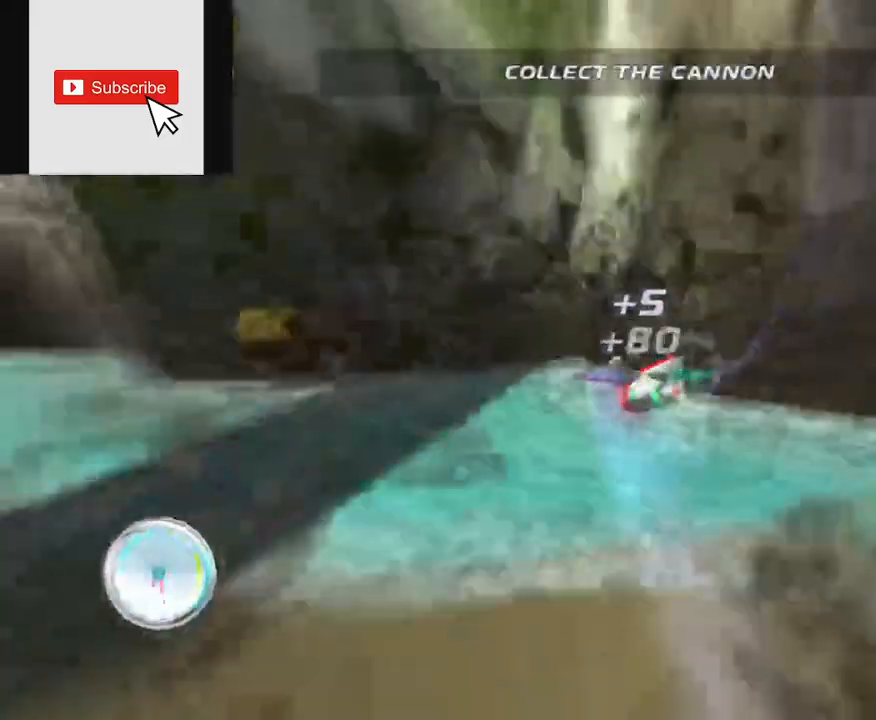
{"buttons": ["B"], "left_stick": "left", "right_stick": "center", "events": []}
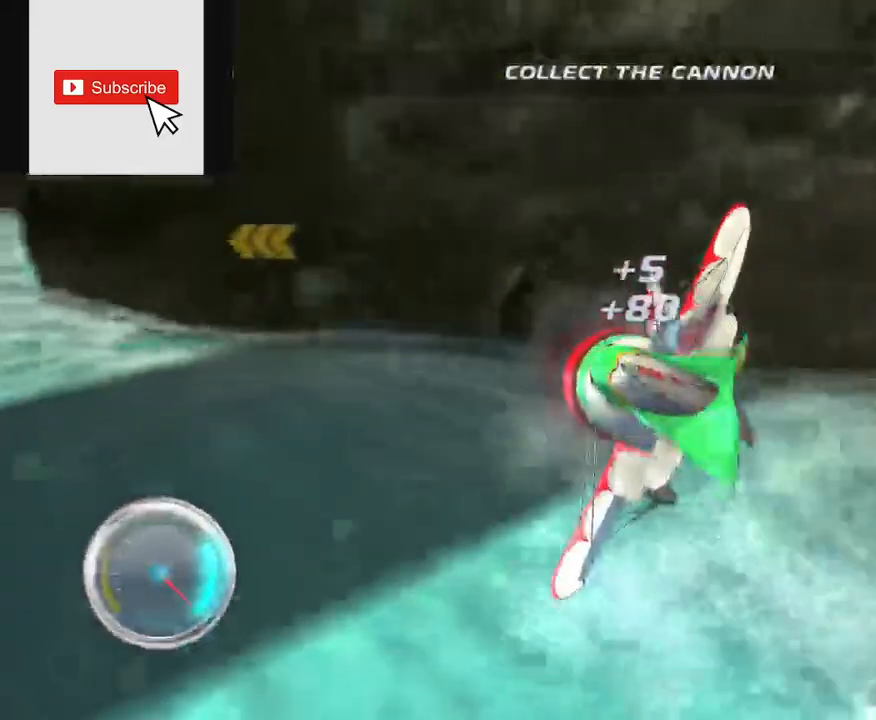
{"buttons": ["B"], "left_stick": "left", "right_stick": "center", "events": []}
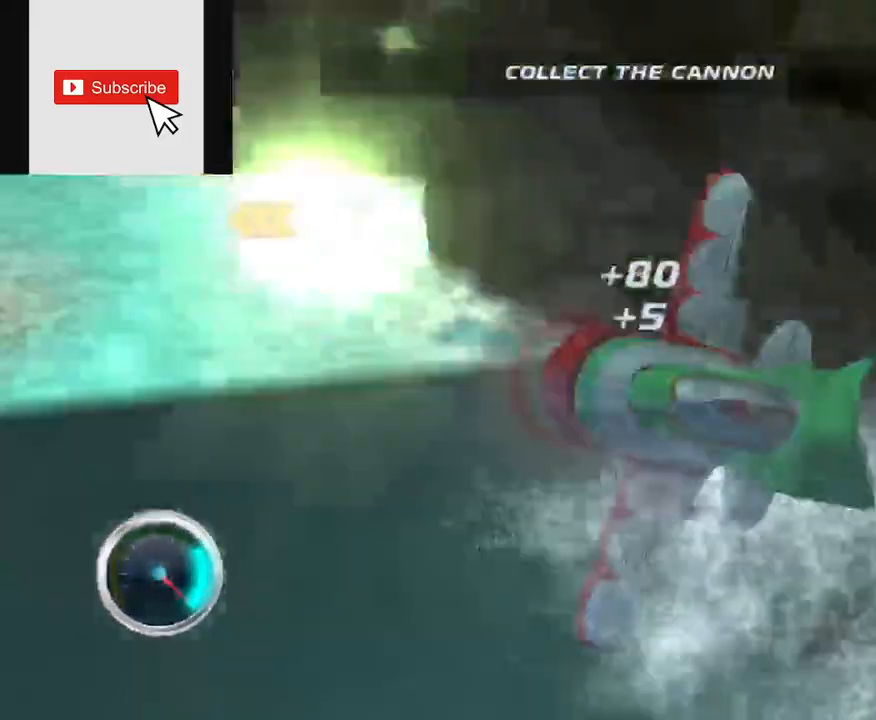
{"buttons": ["B"], "left_stick": "left", "right_stick": "center", "events": []}
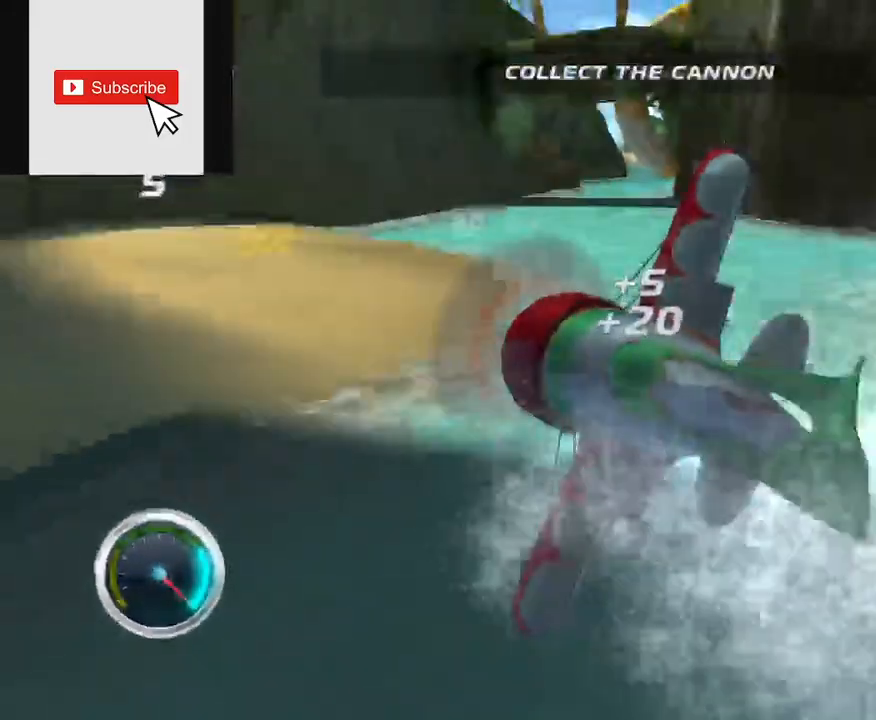
{"buttons": [], "left_stick": "up-left", "right_stick": "left", "events": [[117, "B", "up"], [284, "right_stick", "left"], [384, "left_stick", "up-left"]]}
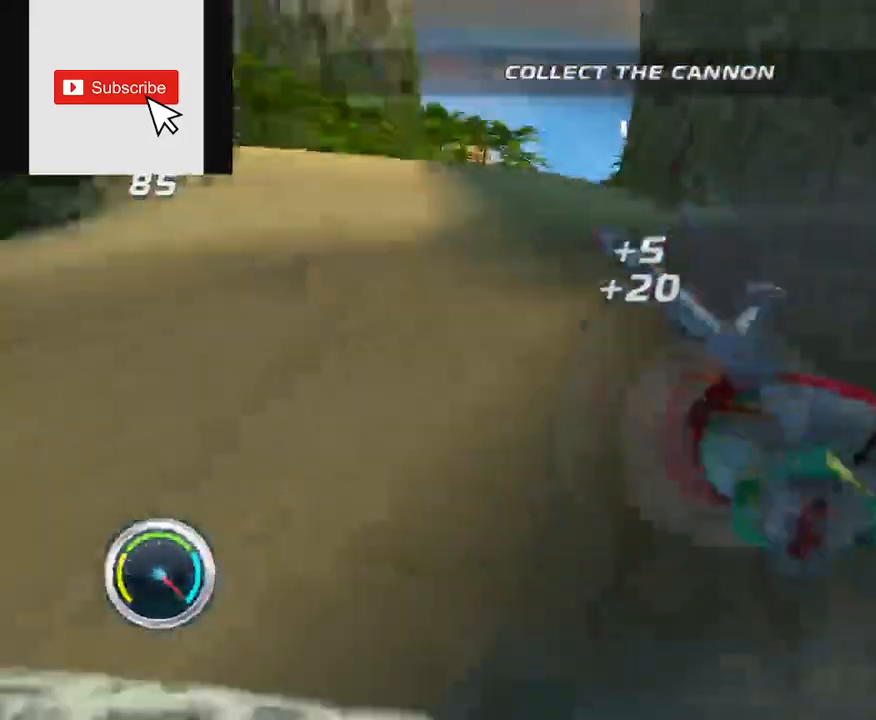
{"buttons": ["R2"], "left_stick": "up-right", "right_stick": "center", "events": [[17, "R2", "down"], [17, "left_stick", "up"], [67, "right_stick", "center"], [384, "left_stick", "up-right"]]}
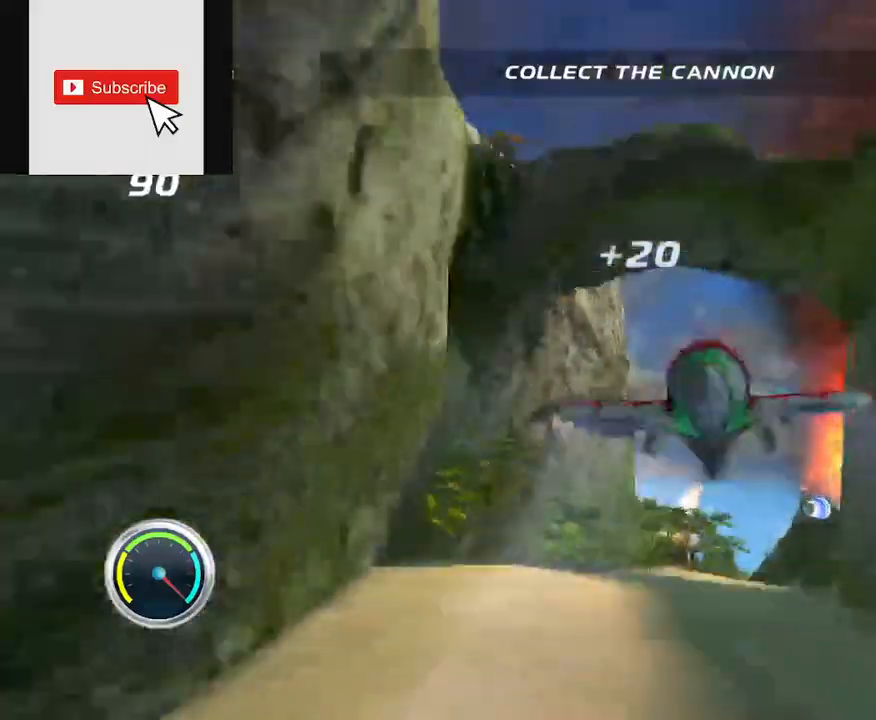
{"buttons": ["R2"], "left_stick": "up-right", "right_stick": "center"}
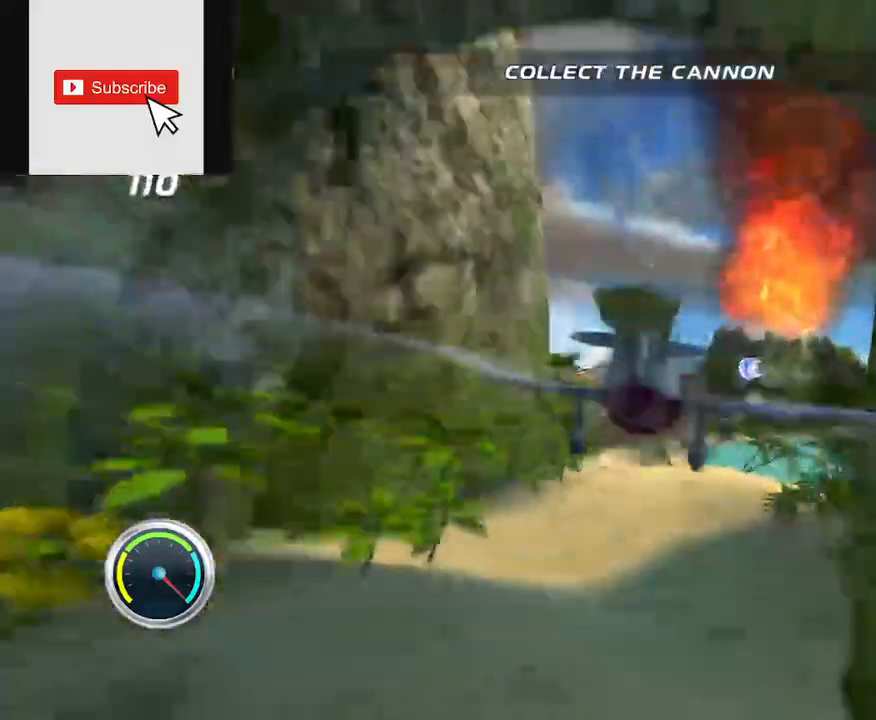
{"buttons": ["R2"], "left_stick": "up-right", "right_stick": "center", "events": []}
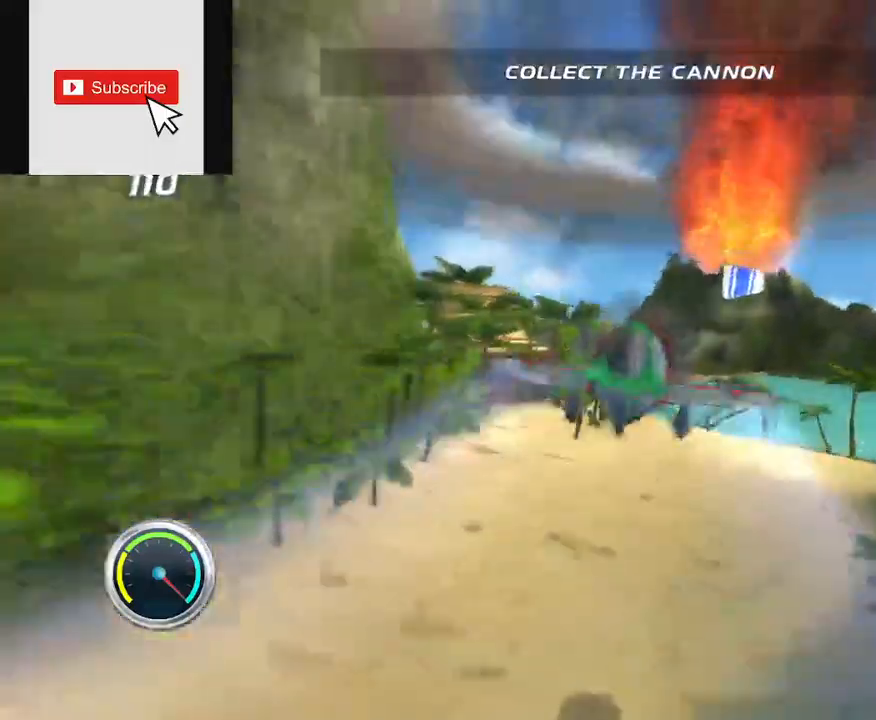
{"buttons": ["R2"], "left_stick": "up-right", "right_stick": "center", "events": []}